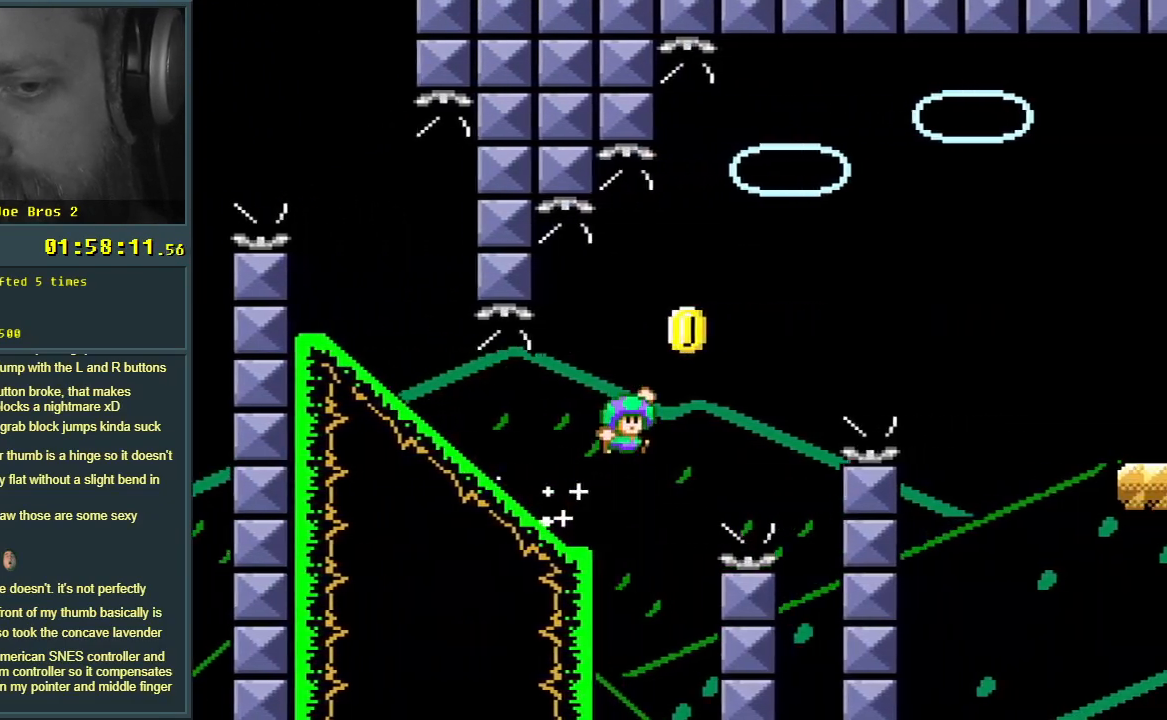
Gameplay with a controller (Nintendo layout); each line is a JSON object with the inputs held at the frame after it. "events" lists button and stick changes between this image and that frame as [ms after this image, input, new state], when the widget could be followed in between. Not read: L3 R3.
{"buttons": ["Y"], "events": [[500, "B", "up"]]}
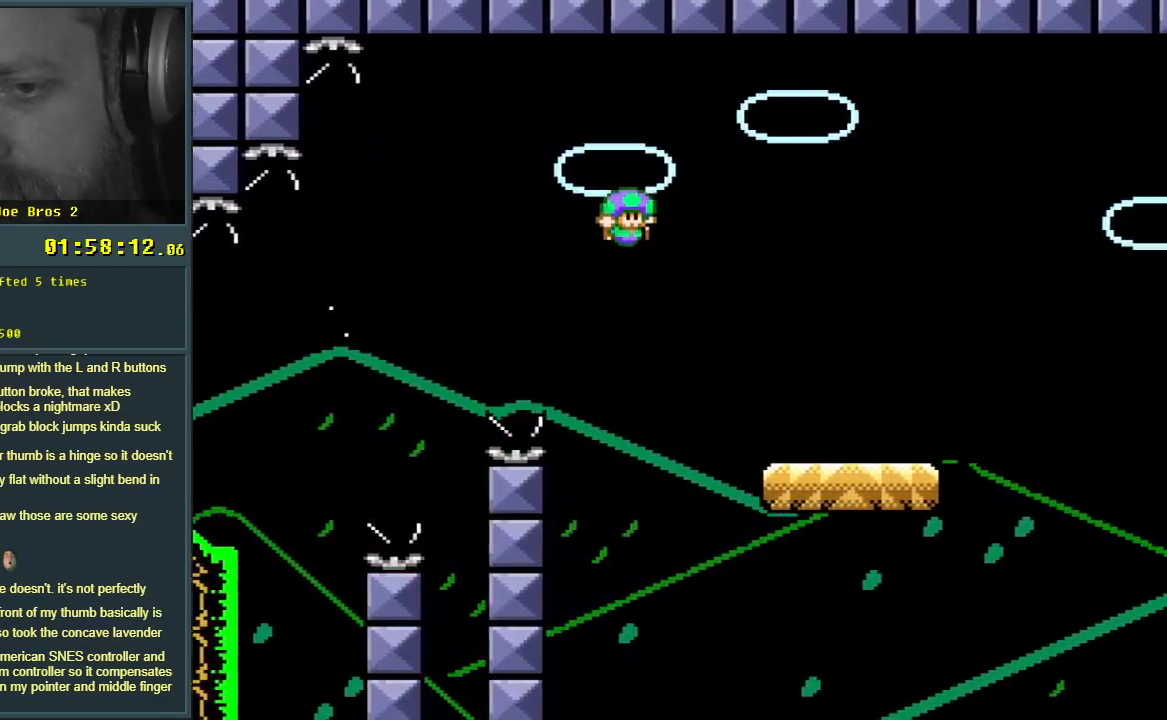
{"buttons": ["B", "Y"], "events": [[333, "B", "down"]]}
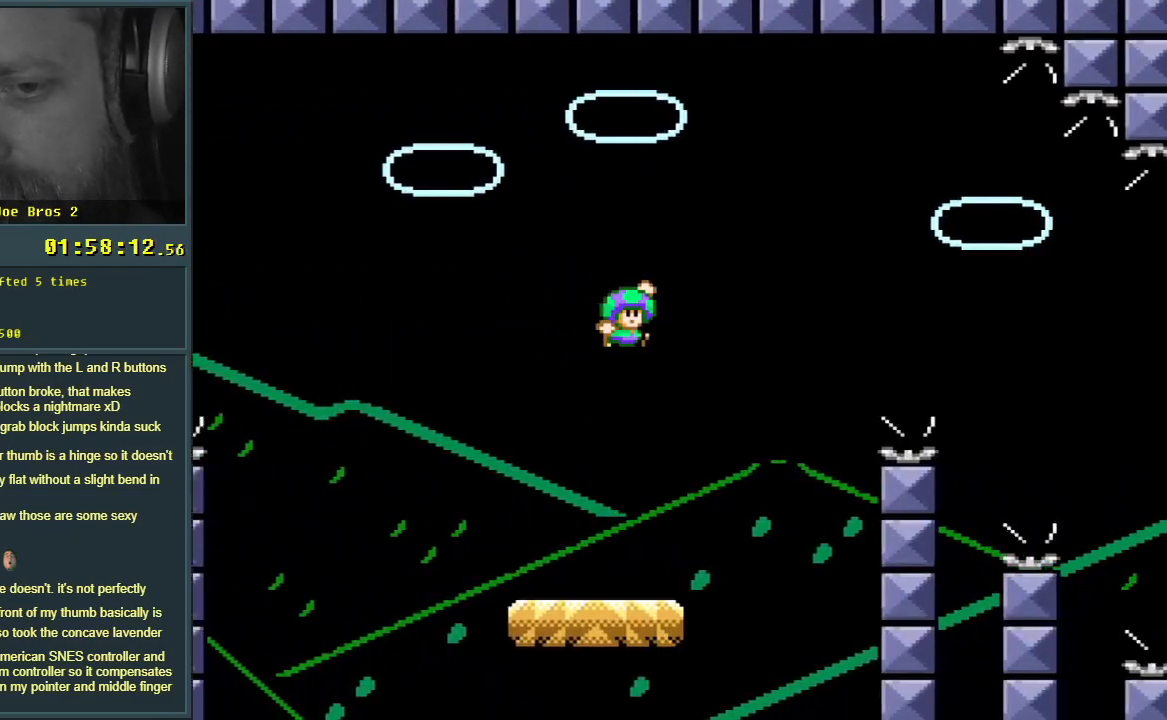
{"buttons": ["A", "B", "X"], "events": [[400, "X", "down"], [450, "A", "down"], [450, "Y", "up"]]}
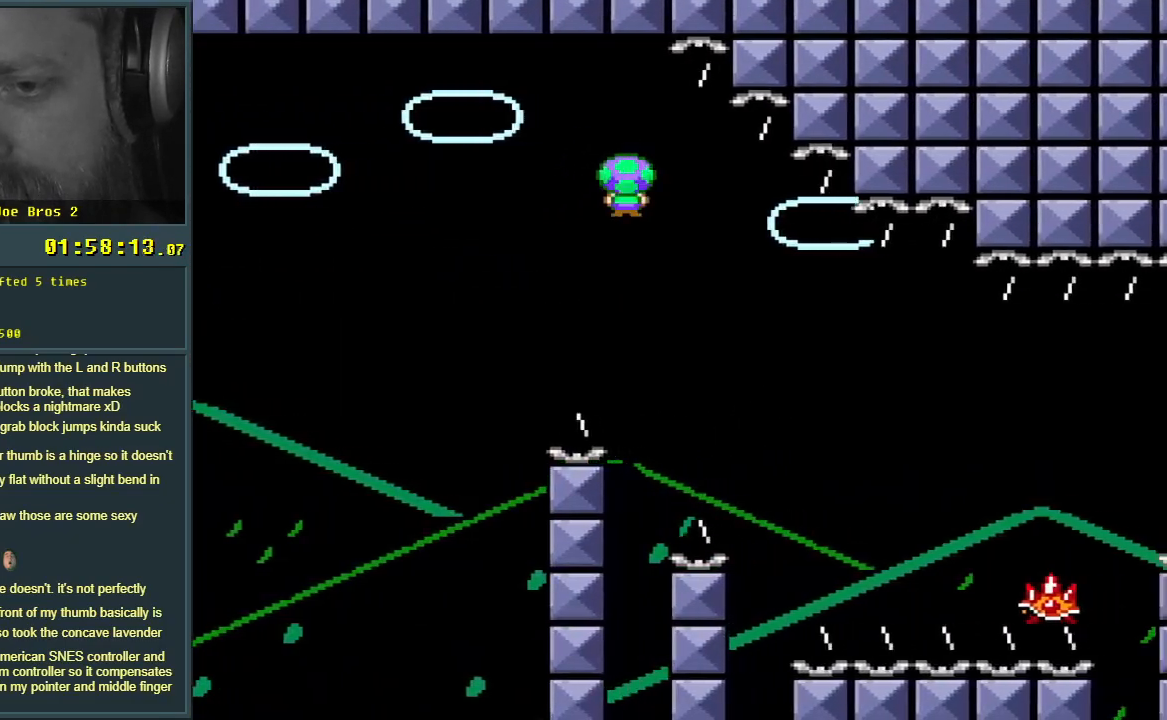
{"buttons": ["A", "X"], "events": [[50, "B", "up"]]}
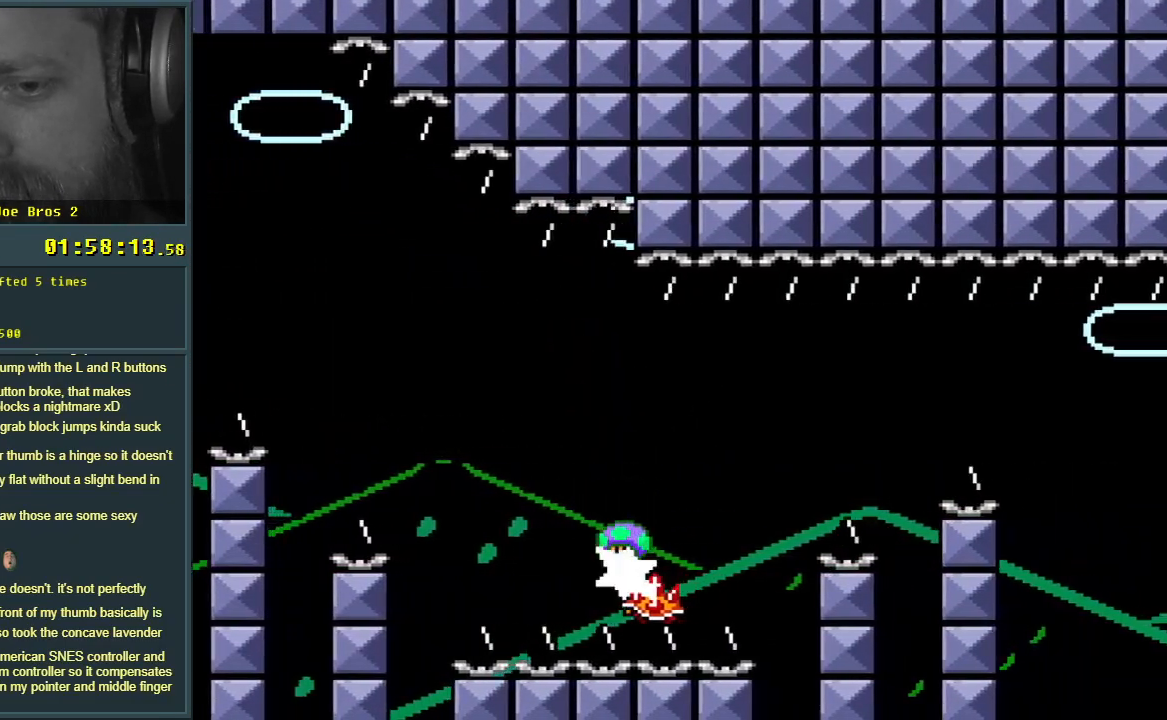
{"buttons": ["A", "X"], "events": [[100, "A", "up"], [183, "A", "down"]]}
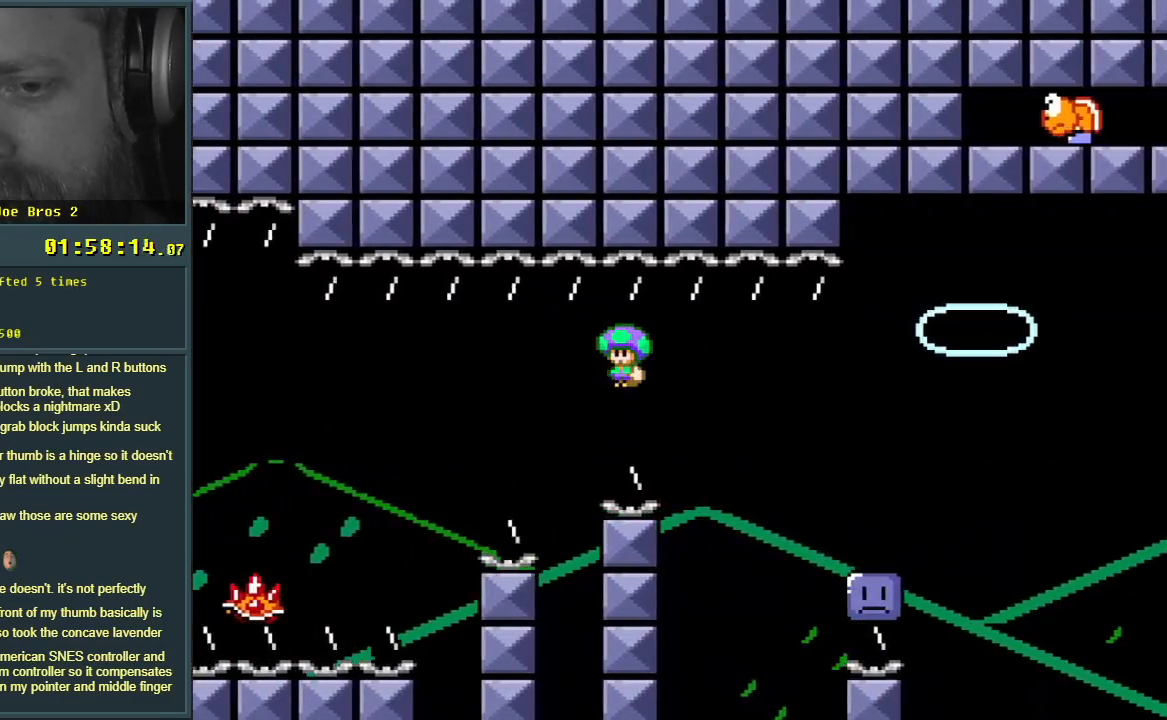
{"buttons": ["B", "Y"], "events": [[183, "A", "up"], [200, "X", "up"], [350, "B", "down"], [350, "Y", "down"]]}
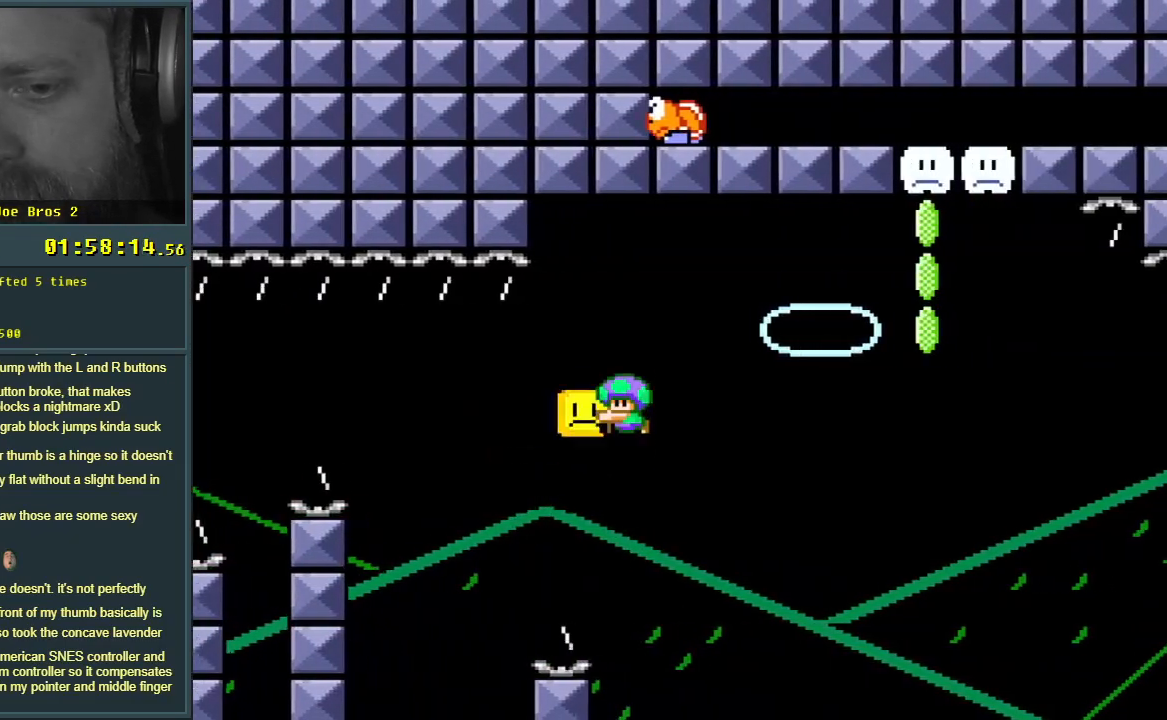
{"buttons": ["B", "Y", "DPAD_UP"], "events": [[317, "DPAD_UP", "down"]]}
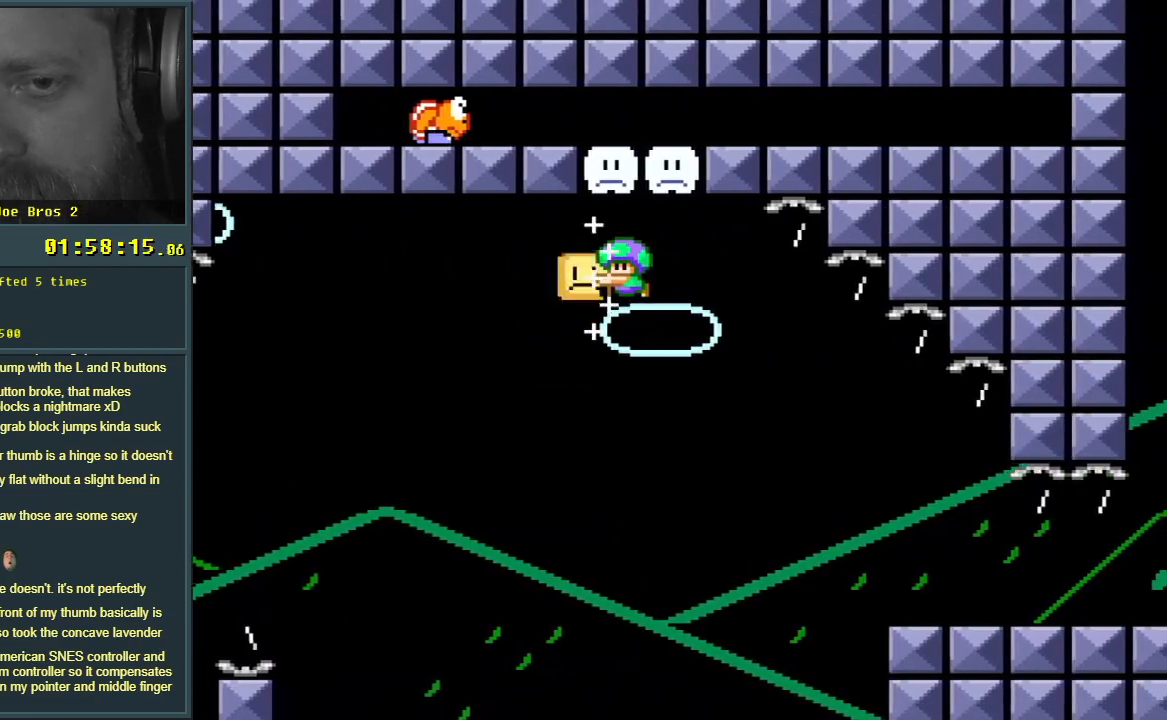
{"buttons": ["X", "DPAD_LEFT"], "events": [[33, "Y", "up"], [183, "DPAD_UP", "up"], [183, "Y", "down"], [333, "X", "down"], [383, "B", "up"], [383, "DPAD_LEFT", "down"], [383, "Y", "up"]]}
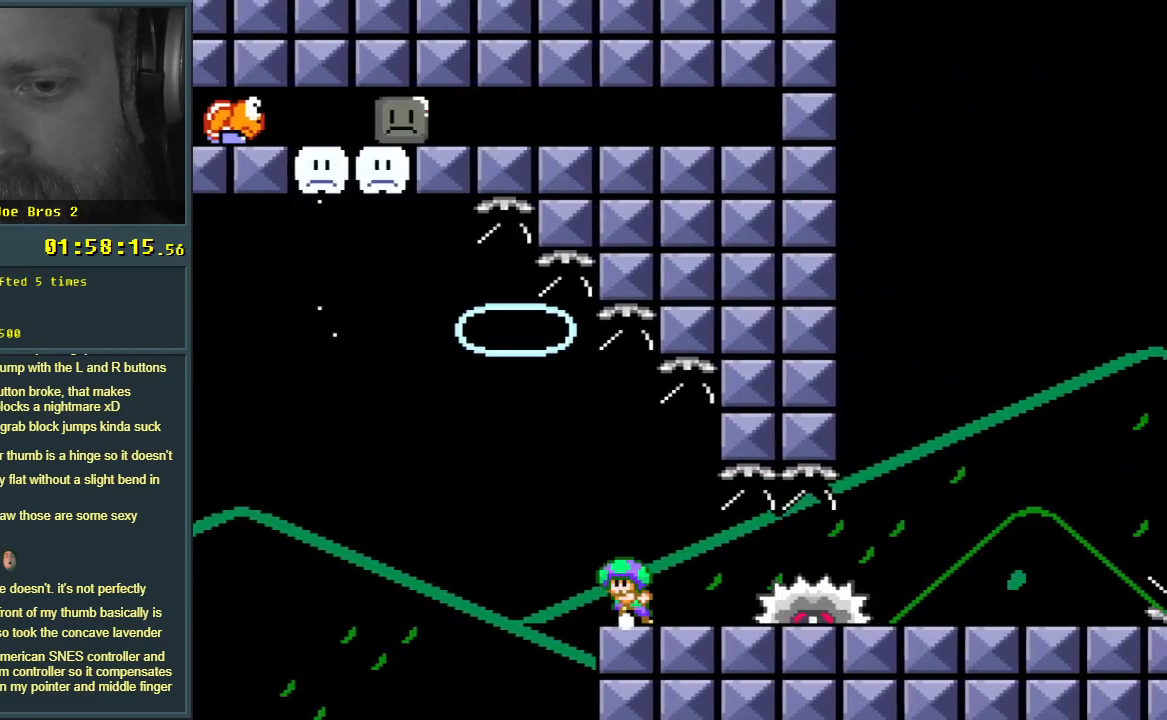
{"buttons": ["A", "X", "DPAD_RIGHT"], "events": [[33, "DPAD_LEFT", "up"], [150, "A", "down"], [250, "A", "up"], [367, "A", "down"], [383, "DPAD_RIGHT", "down"]]}
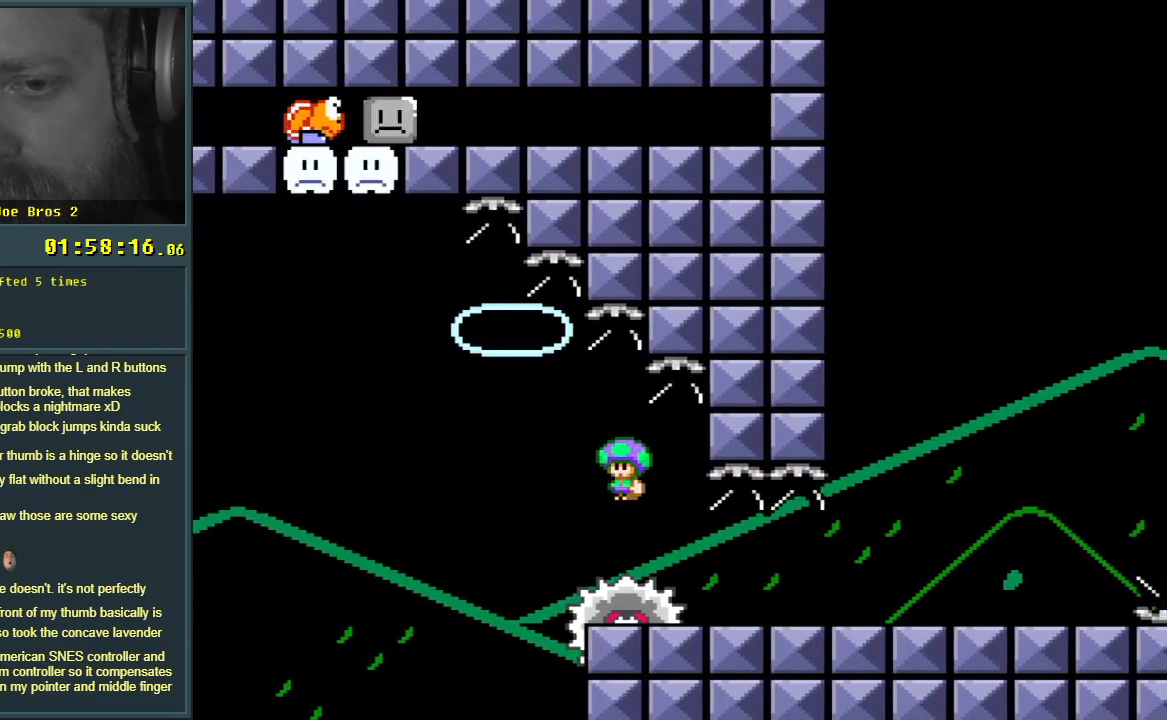
{"buttons": ["X"], "events": [[33, "A", "up"], [117, "DPAD_RIGHT", "up"], [317, "DPAD_RIGHT", "down"], [400, "DPAD_RIGHT", "up"]]}
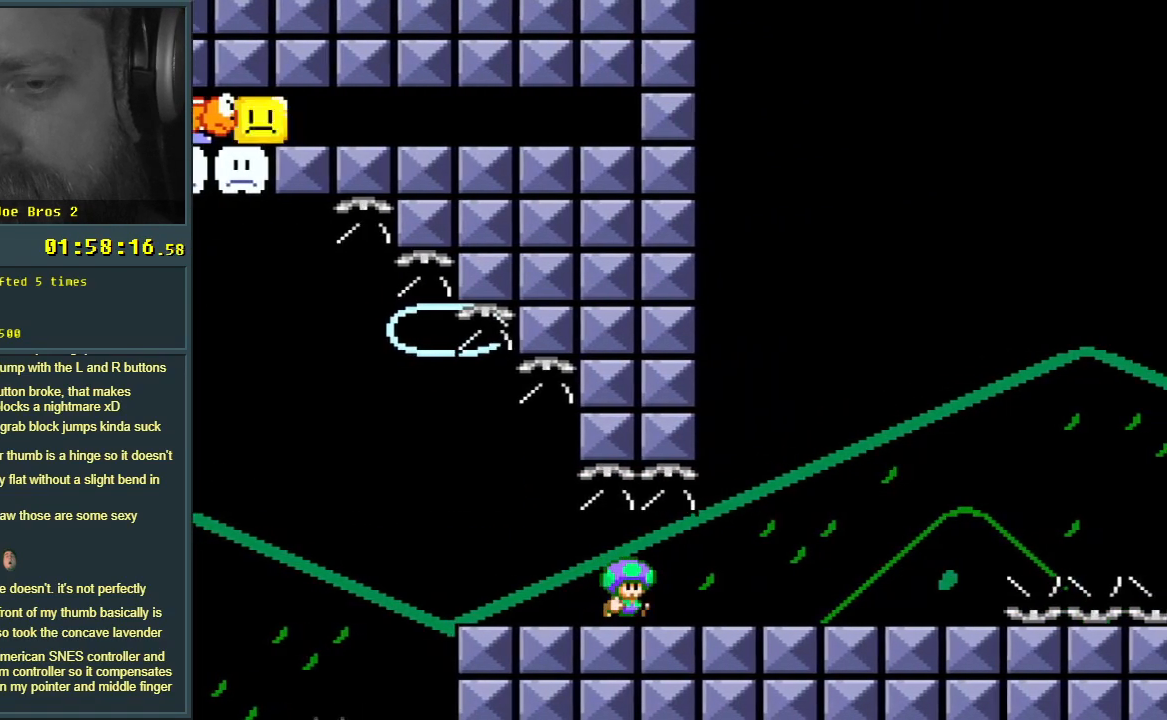
{"buttons": ["X", "DPAD_RIGHT"], "events": [[150, "DPAD_RIGHT", "down"]]}
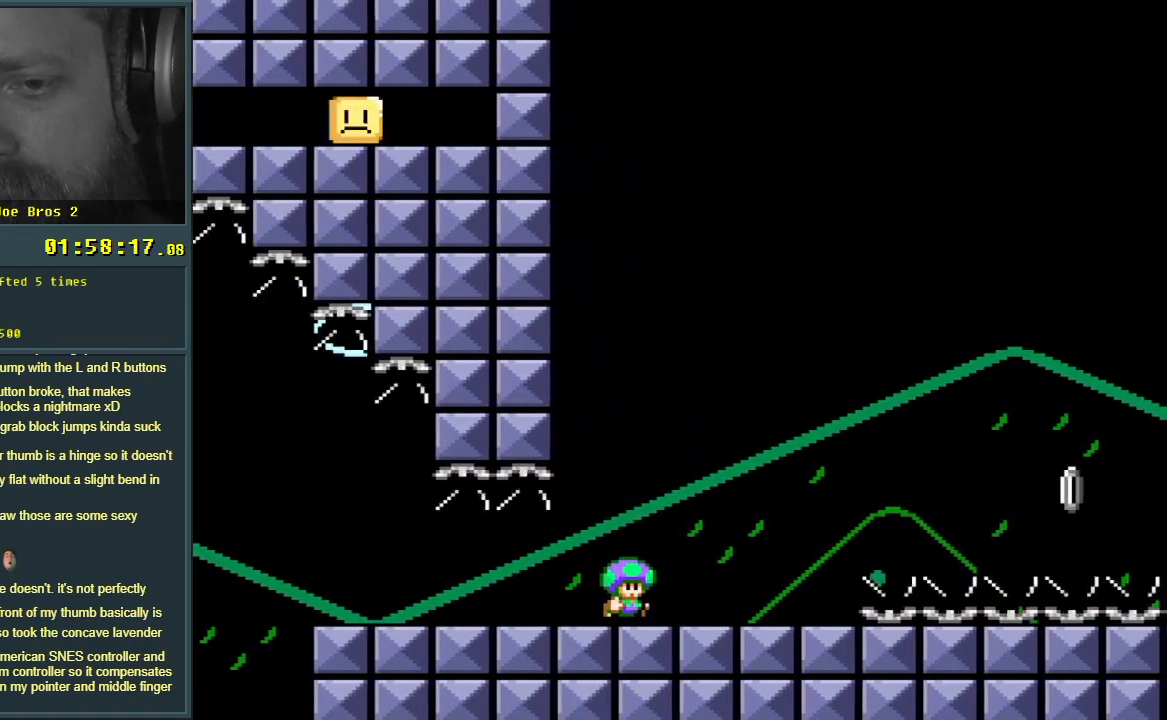
{"buttons": ["A", "X", "DPAD_RIGHT"], "events": [[267, "A", "down"]]}
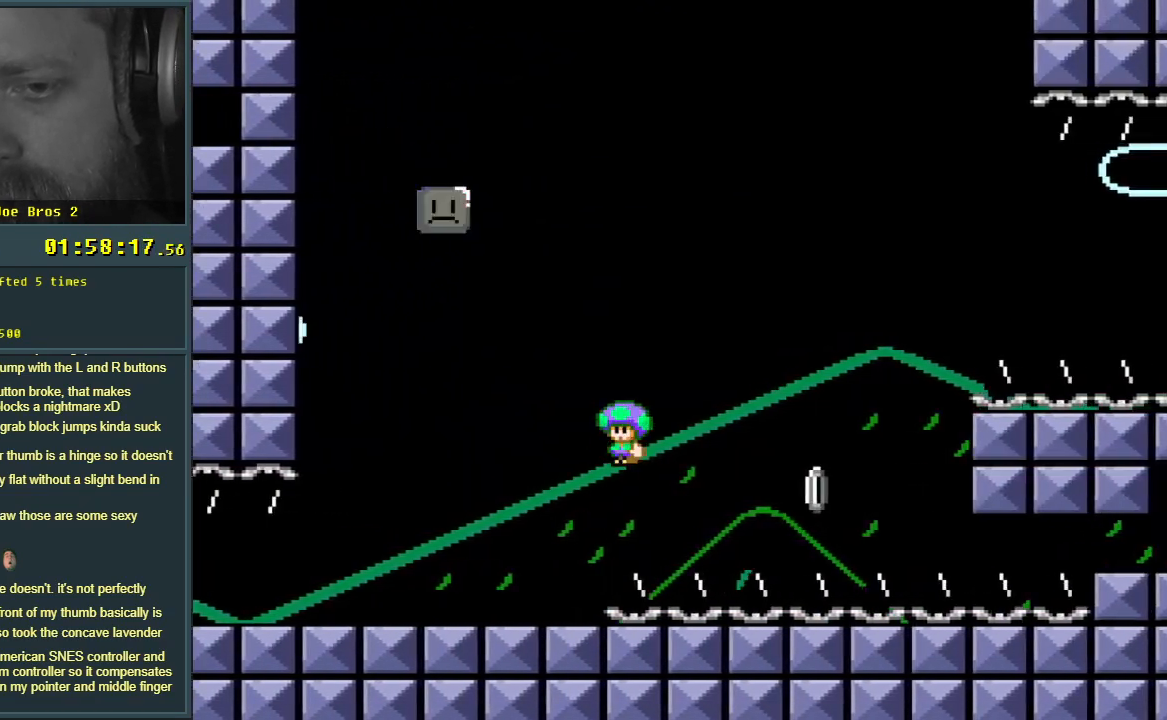
{"buttons": ["A", "X", "DPAD_RIGHT"], "events": [[100, "DPAD_RIGHT", "up"], [183, "DPAD_LEFT", "down"], [217, "A", "up"], [300, "DPAD_LEFT", "up"], [350, "A", "down"], [350, "DPAD_RIGHT", "down"]]}
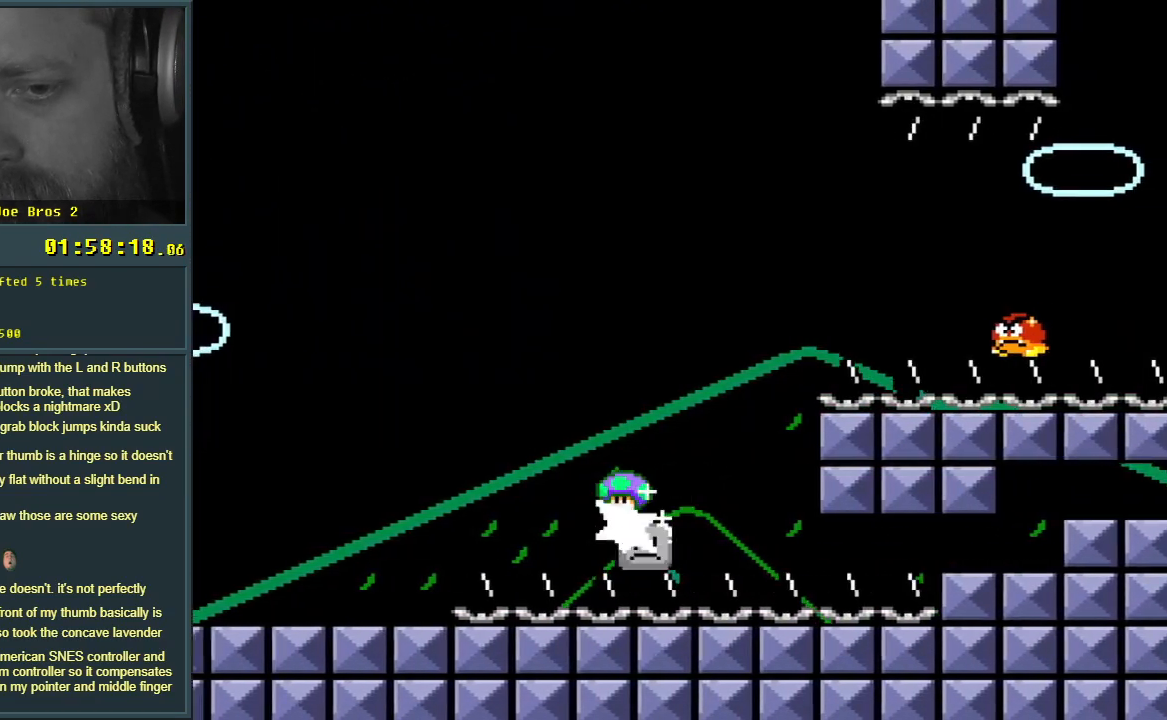
{"buttons": ["Y", "DPAD_RIGHT"], "events": [[283, "B", "down"], [283, "Y", "down"], [317, "A", "up"], [367, "X", "up"], [467, "B", "up"]]}
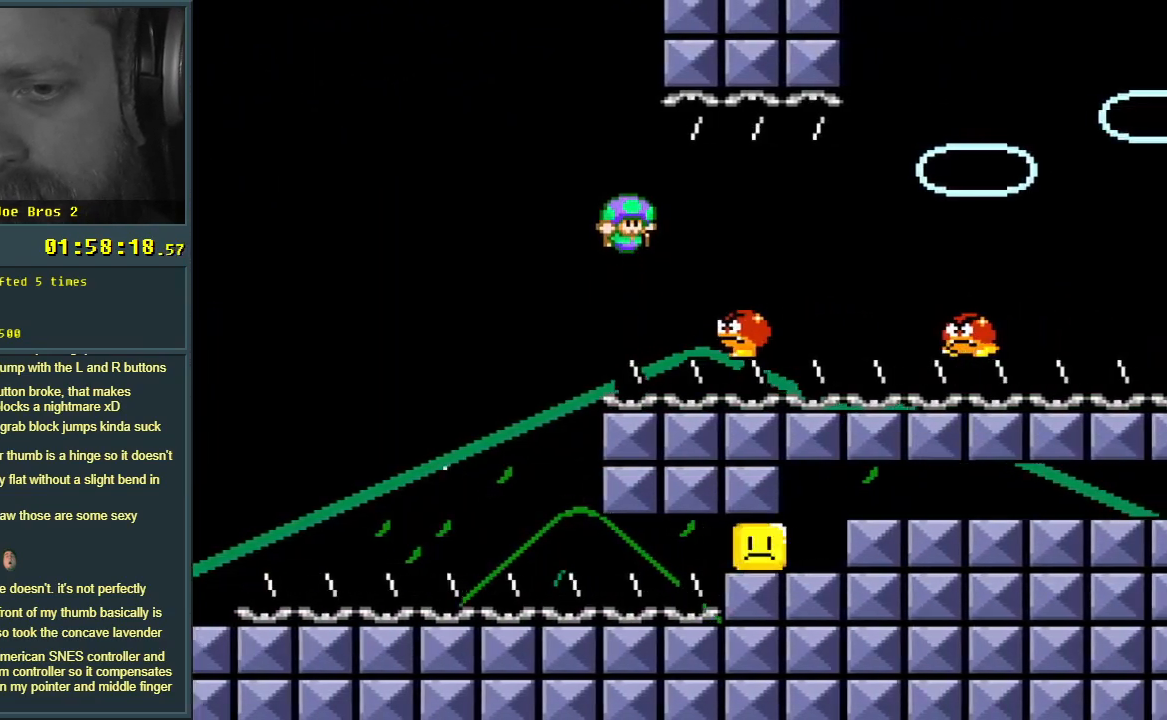
{"buttons": ["B", "Y", "DPAD_RIGHT"], "events": [[267, "B", "down"]]}
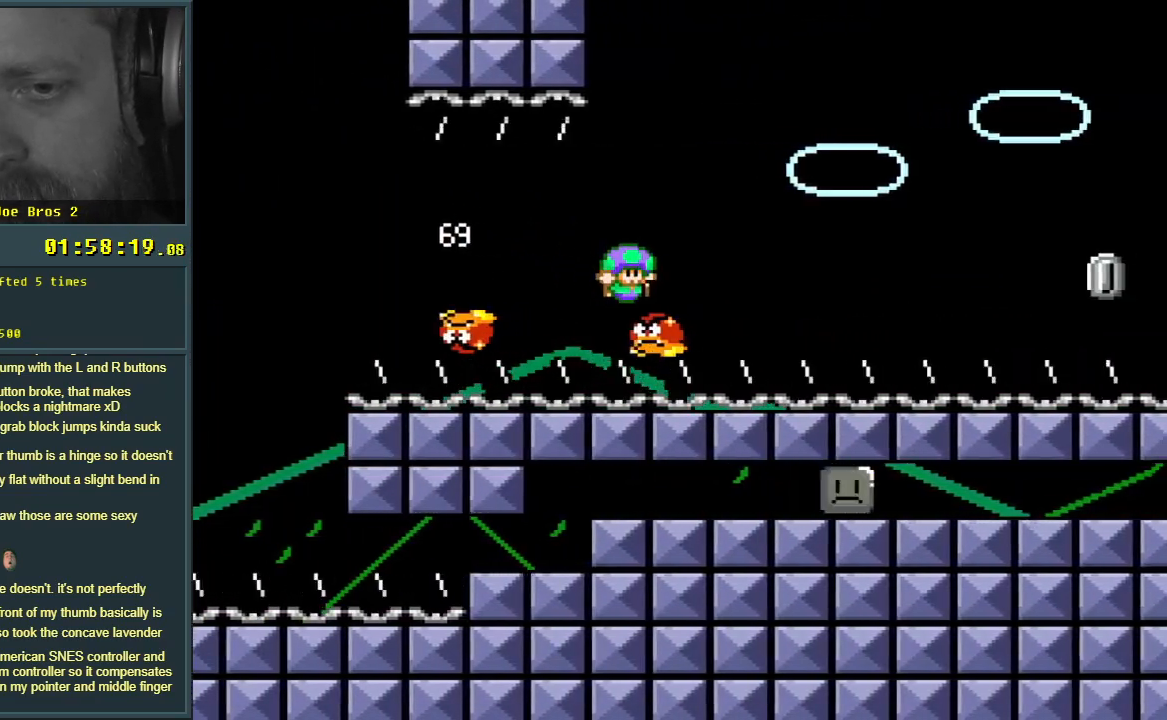
{"buttons": ["B", "Y", "DPAD_RIGHT"], "events": []}
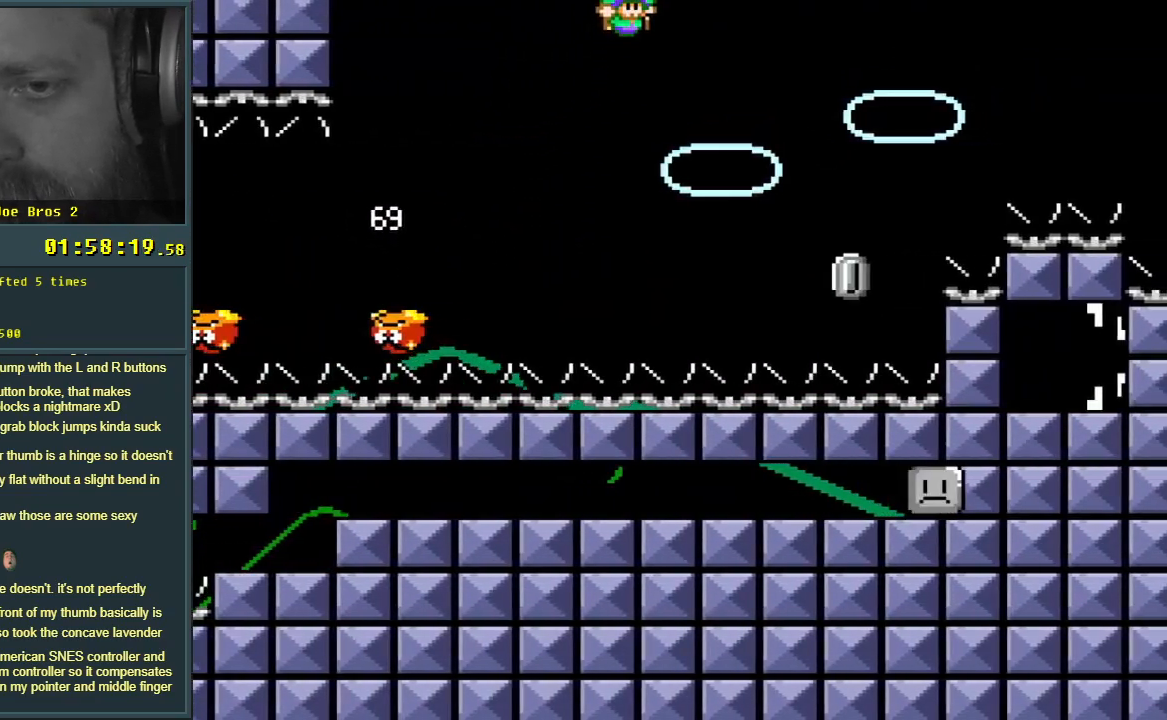
{"buttons": ["A", "X", "DPAD_RIGHT"], "events": [[50, "B", "up"], [100, "B", "down"], [167, "X", "down"], [217, "A", "down"], [233, "Y", "up"], [250, "B", "up"], [250, "DPAD_RIGHT", "up"], [333, "DPAD_LEFT", "down"], [450, "DPAD_LEFT", "up"], [450, "DPAD_RIGHT", "down"]]}
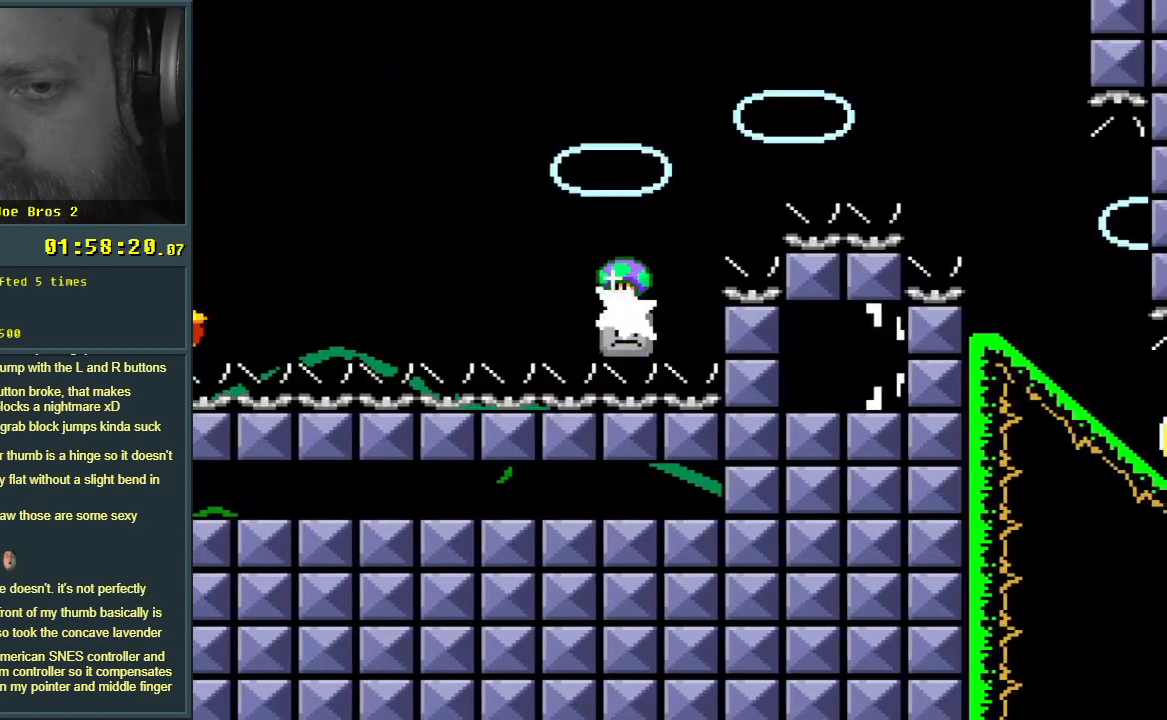
{"buttons": ["A", "X", "DPAD_RIGHT"], "events": []}
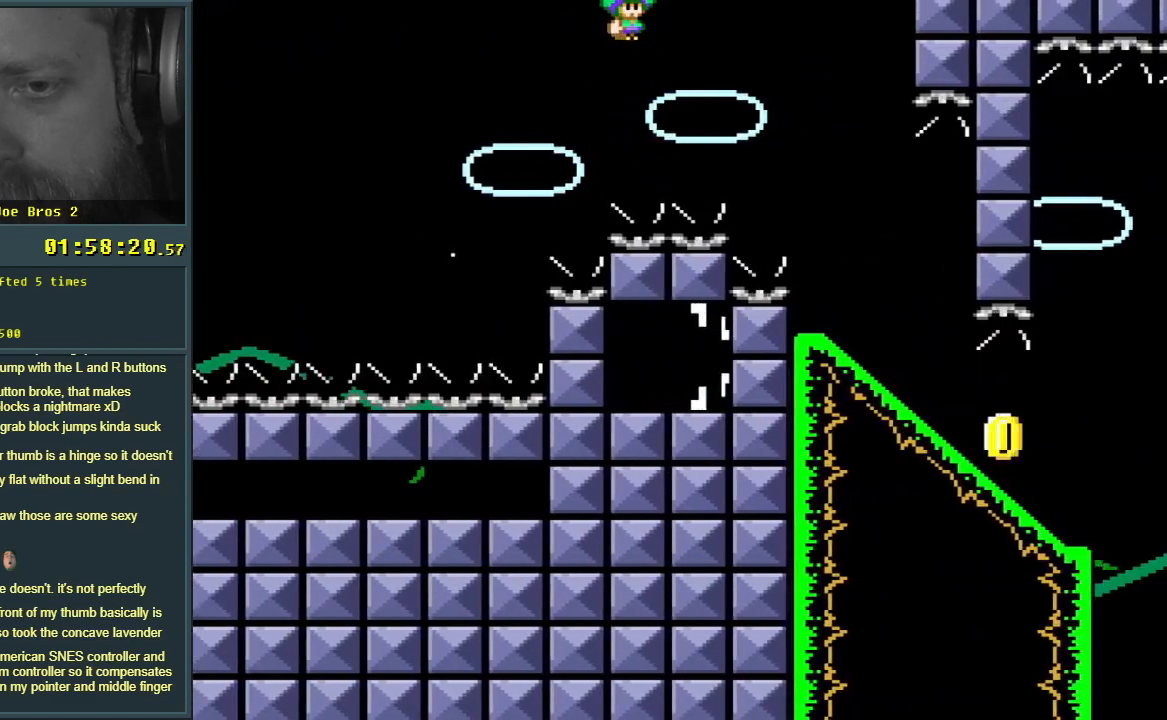
{"buttons": ["X", "DPAD_RIGHT"], "events": [[217, "DPAD_RIGHT", "up"], [333, "DPAD_LEFT", "down"], [433, "DPAD_DOWN", "down"], [433, "DPAD_LEFT", "up"], [467, "A", "up"], [467, "DPAD_DOWN", "up"], [467, "DPAD_RIGHT", "down"]]}
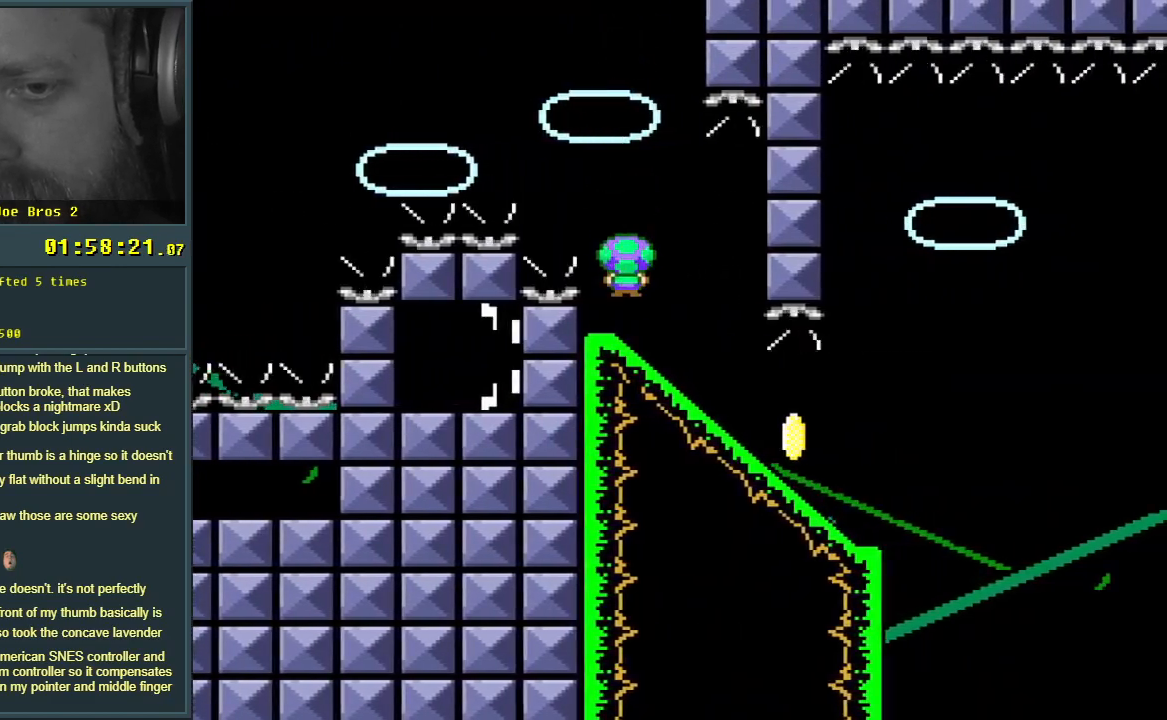
{"buttons": ["Y"], "events": [[17, "Y", "down"], [33, "X", "up"], [67, "DPAD_DOWN", "down"], [133, "DPAD_RIGHT", "up"], [267, "DPAD_DOWN", "up"], [483, "B", "down"], [500, "B", "up"]]}
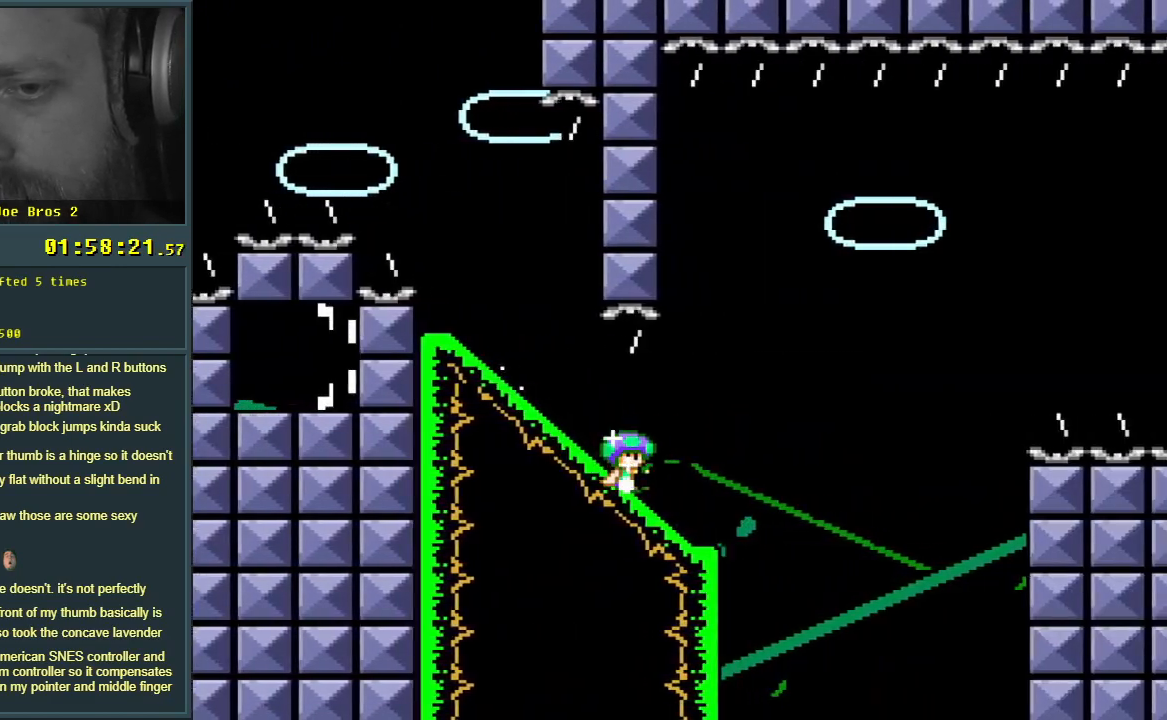
{"buttons": ["B", "Y"], "events": [[17, "B", "down"]]}
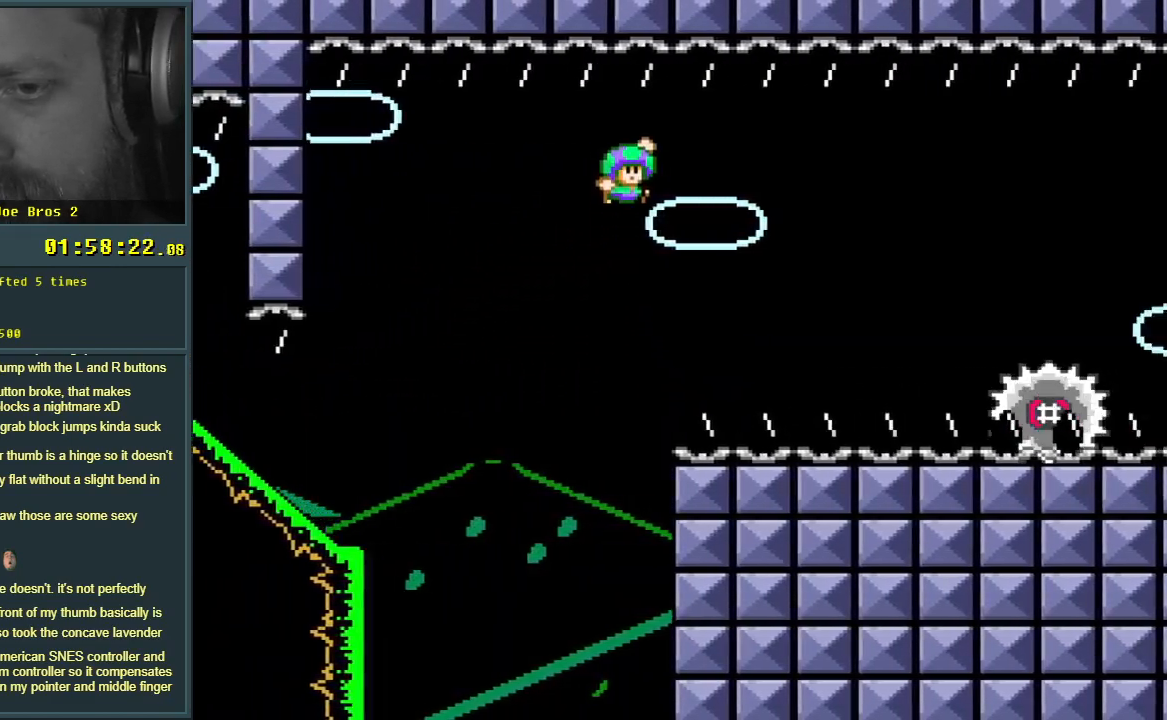
{"buttons": ["A", "X"], "events": [[133, "X", "down"], [183, "A", "down"], [183, "Y", "up"], [233, "B", "up"]]}
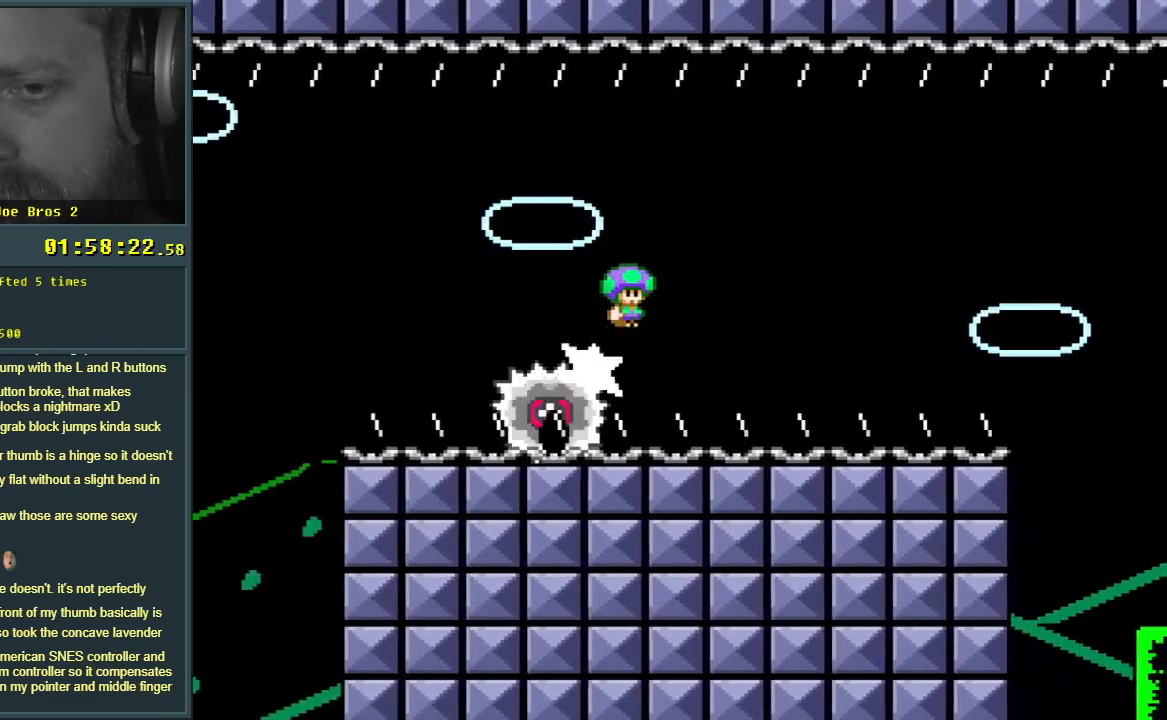
{"buttons": ["A", "X"], "events": [[17, "A", "up"], [133, "A", "down"]]}
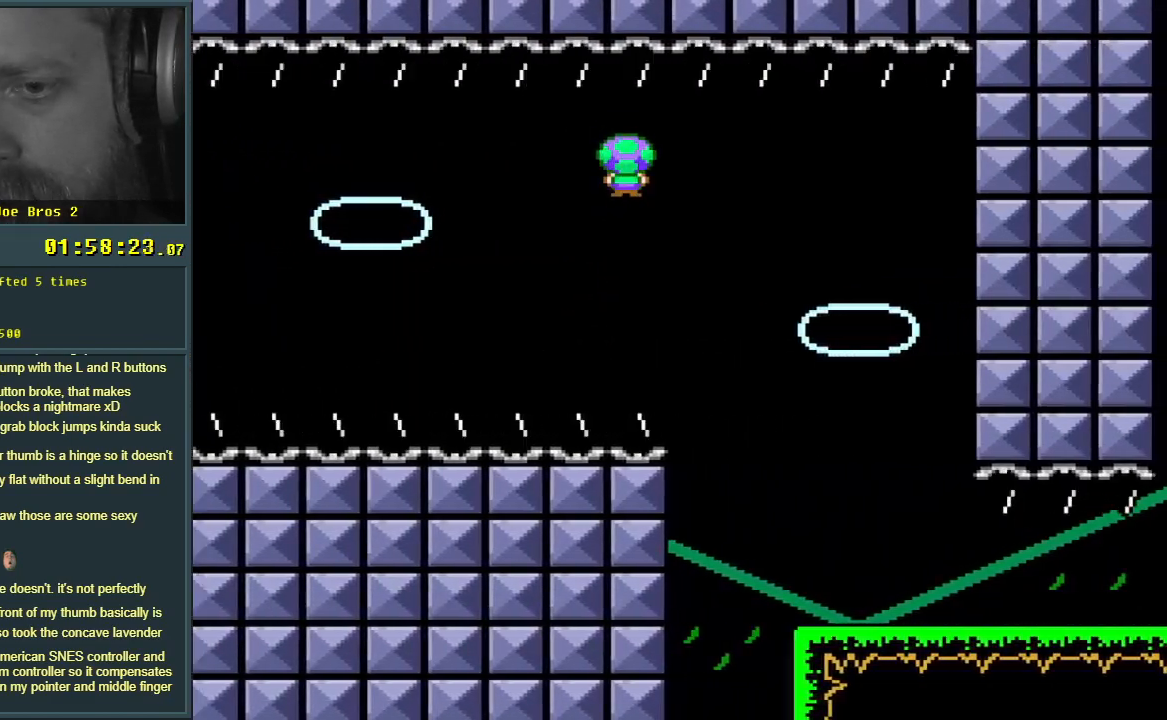
{"buttons": ["X", "DPAD_LEFT"], "events": [[67, "A", "up"], [250, "DPAD_LEFT", "down"]]}
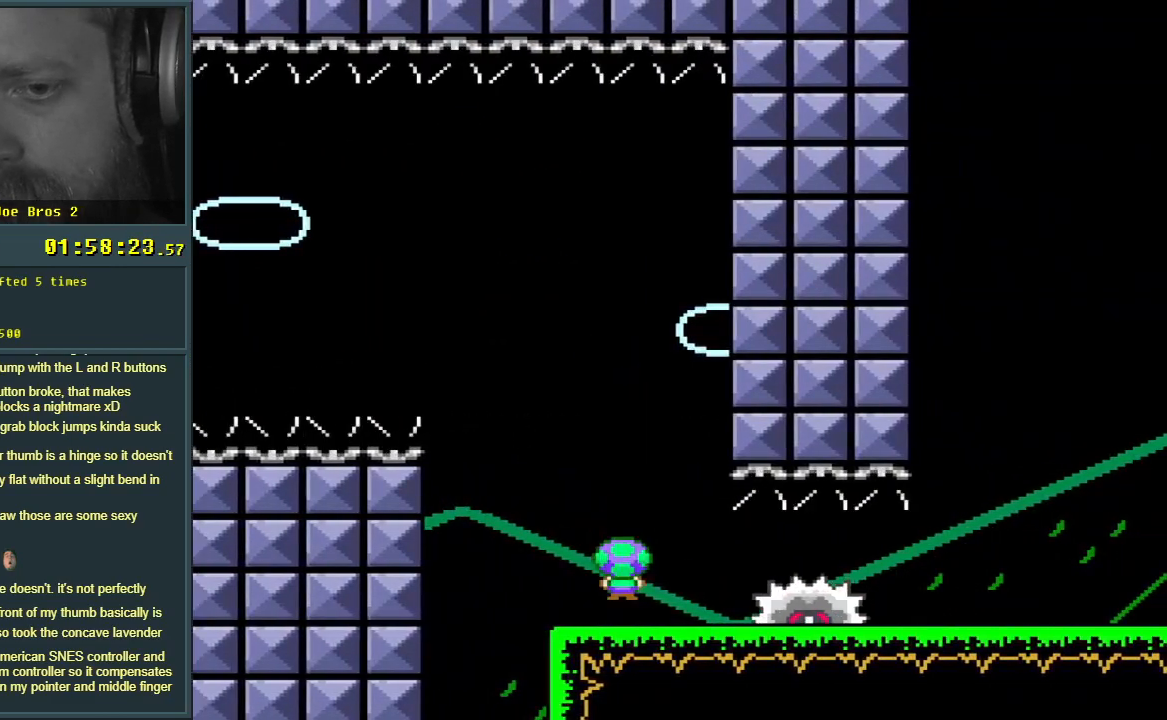
{"buttons": ["A", "X", "DPAD_RIGHT"], "events": [[100, "A", "down"], [133, "DPAD_LEFT", "up"], [200, "A", "up"], [200, "DPAD_RIGHT", "down"], [317, "A", "down"]]}
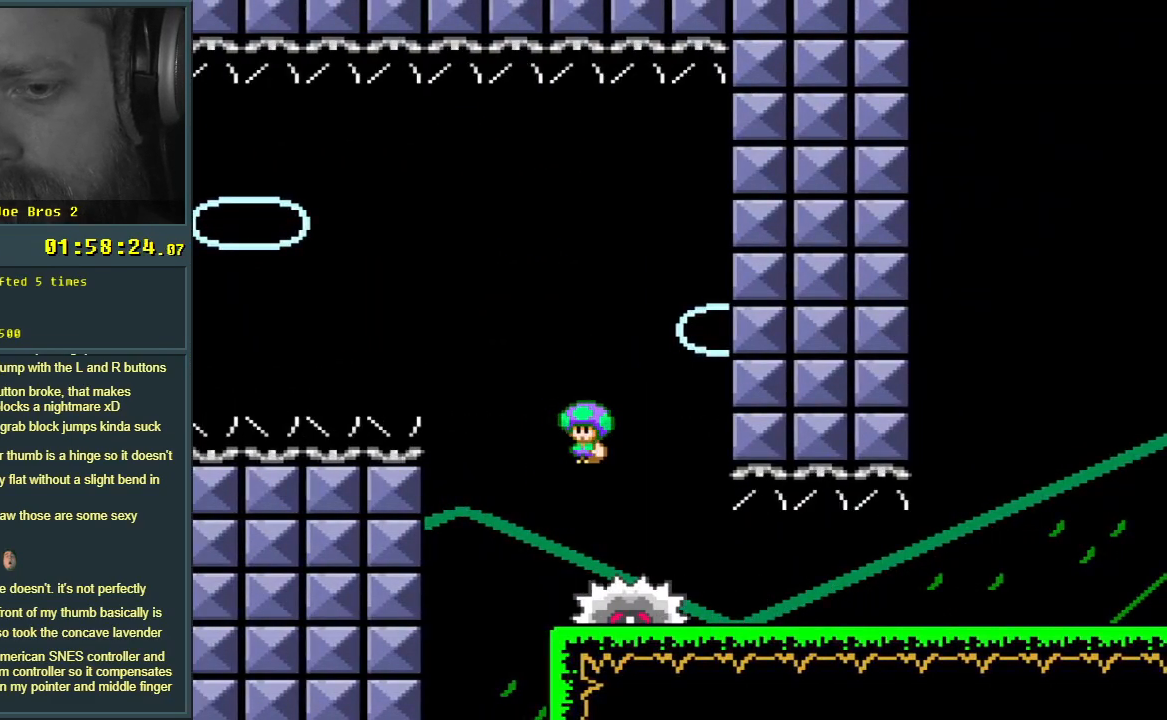
{"buttons": ["X", "DPAD_RIGHT"], "events": [[67, "A", "up"]]}
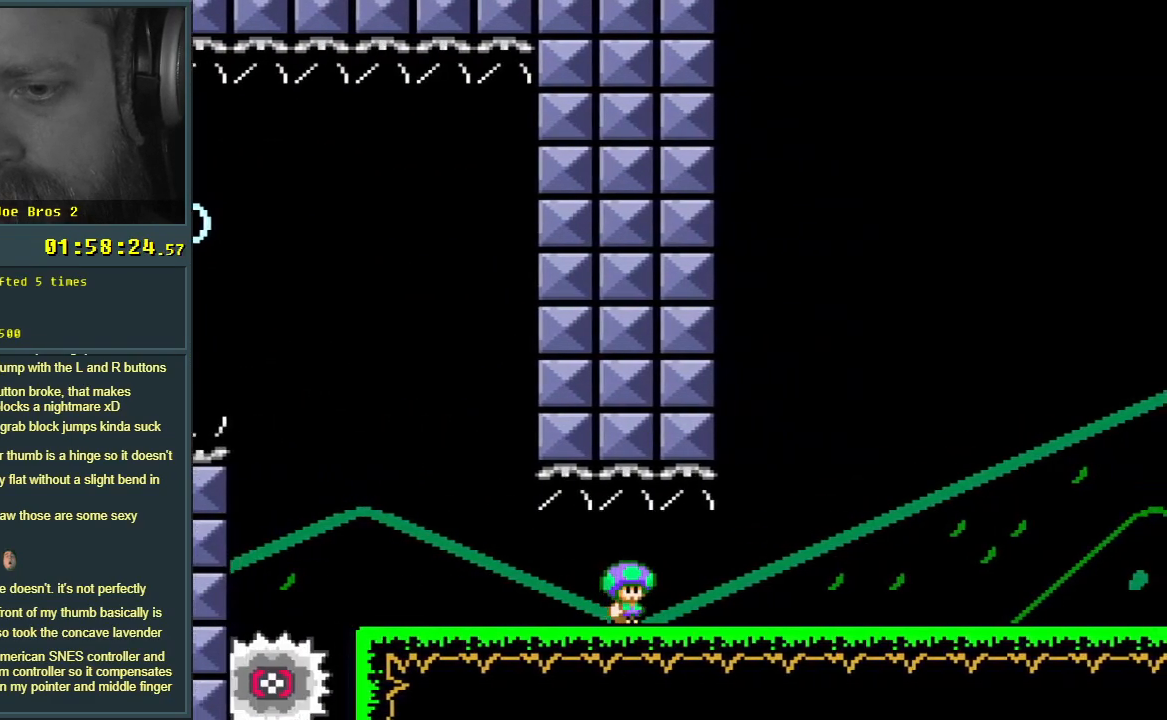
{"buttons": ["Y", "DPAD_RIGHT"], "events": [[417, "Y", "down"], [433, "X", "up"]]}
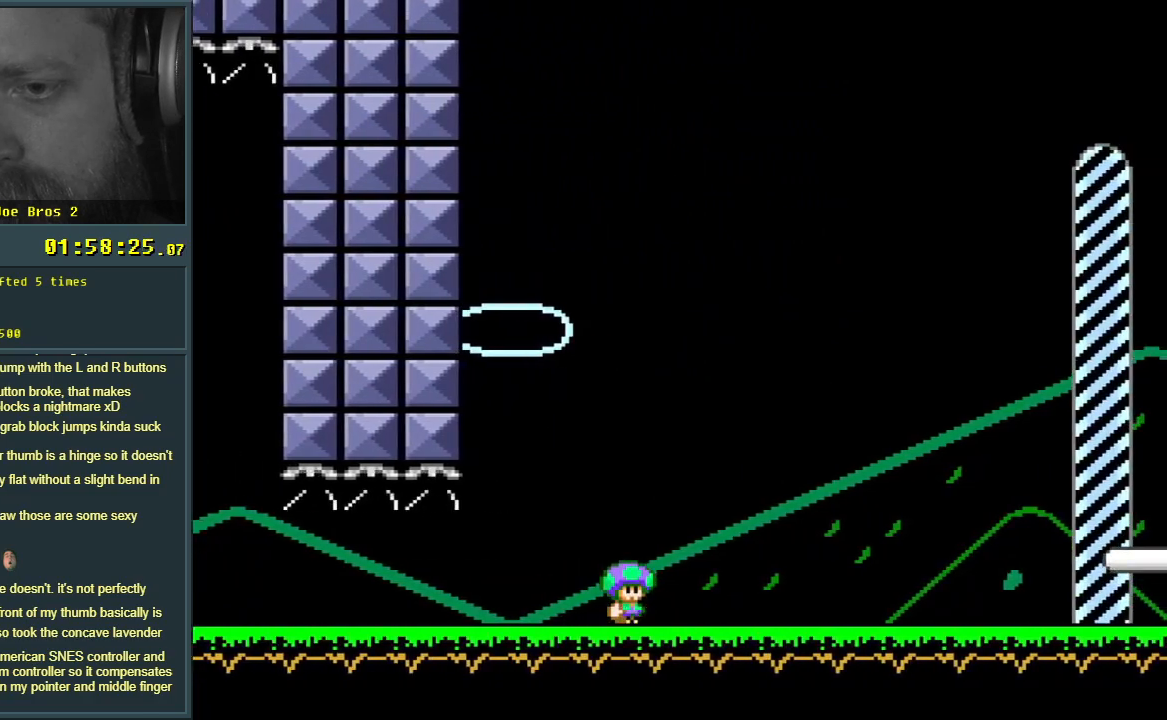
{"buttons": ["Y", "DPAD_RIGHT"], "events": []}
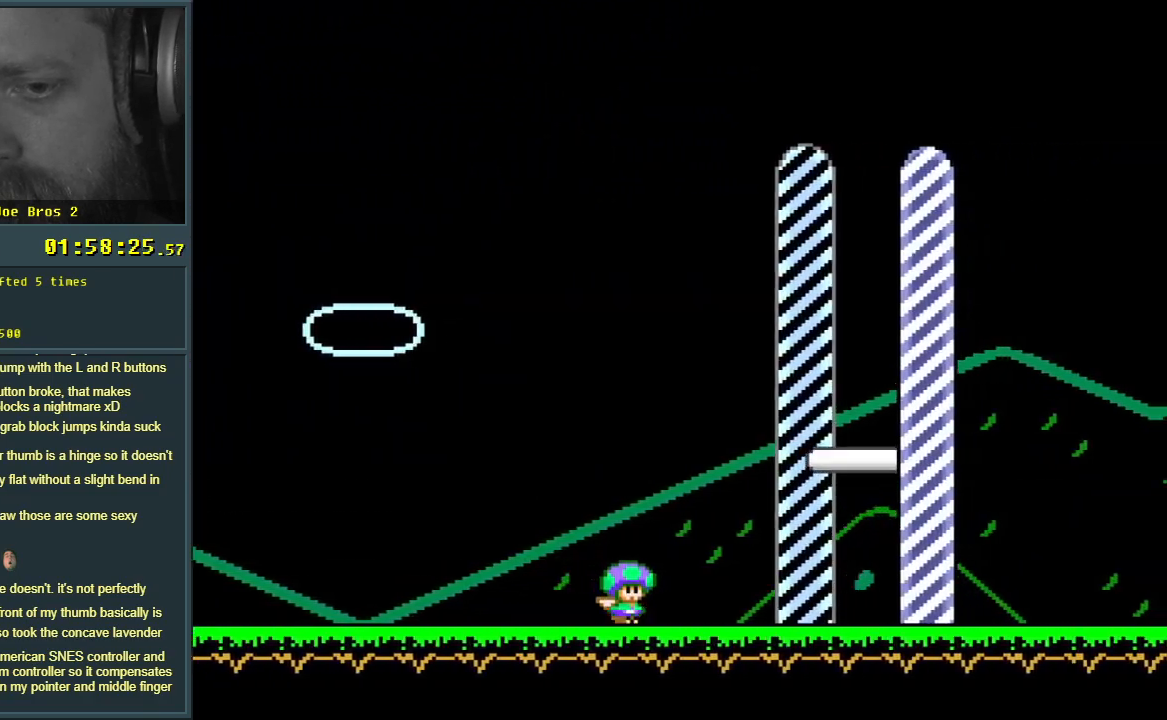
{"buttons": [], "events": [[17, "B", "down"], [17, "DPAD_RIGHT", "up"], [117, "B", "up"], [500, "Y", "up"]]}